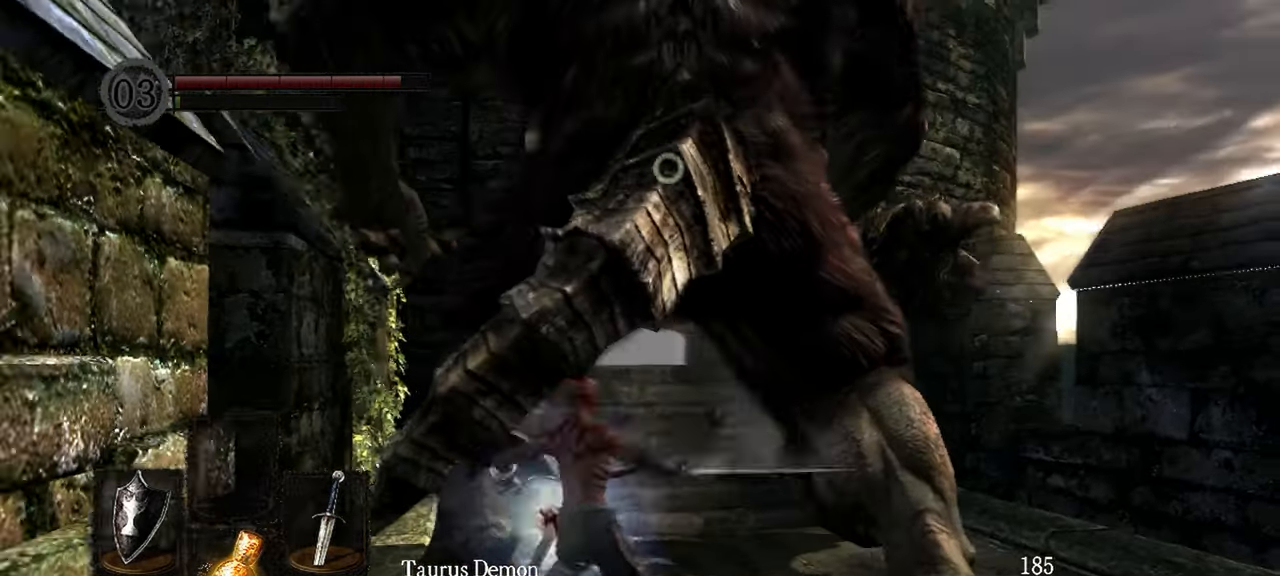
Gameplay with a controller (Xbox layout); each line is a JSON object with the inputs held at the frame after it (dt_ms = milliseconds from this image to that frame). "events" lists button and stick changes between this image and that frame as [ms after this image, input, new state], when the widget could be followed in between.
{"dt_ms": 500, "buttons": [], "left_stick": "down", "right_stick": "center", "events": [[33, "left_stick", "down"]]}
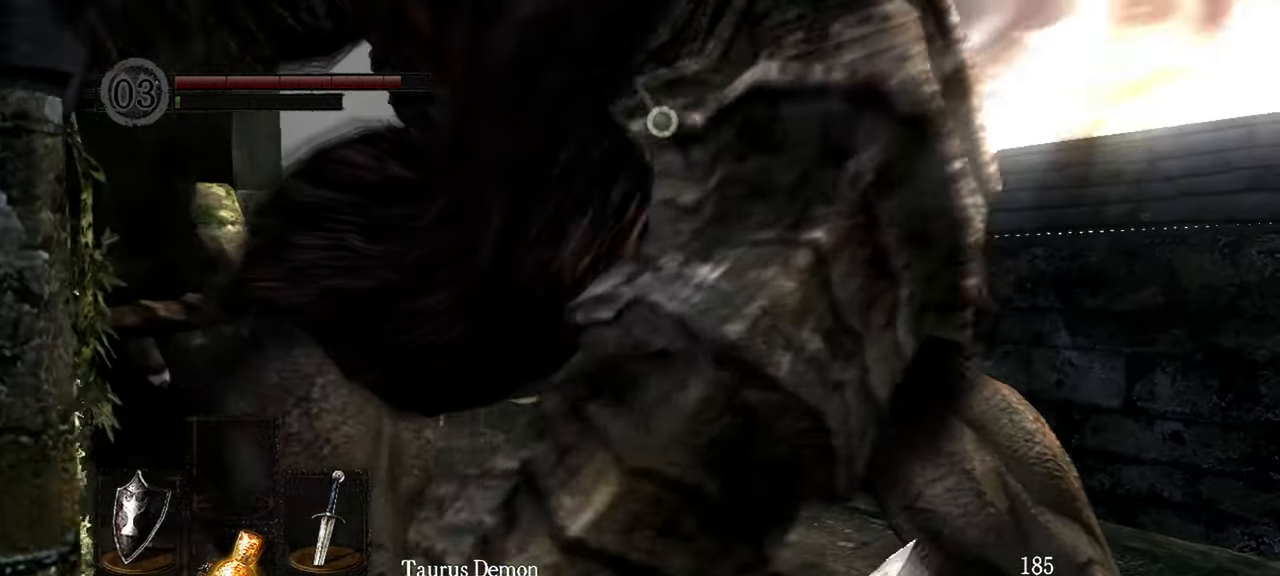
{"dt_ms": 500, "buttons": [], "left_stick": "down-right", "right_stick": "center"}
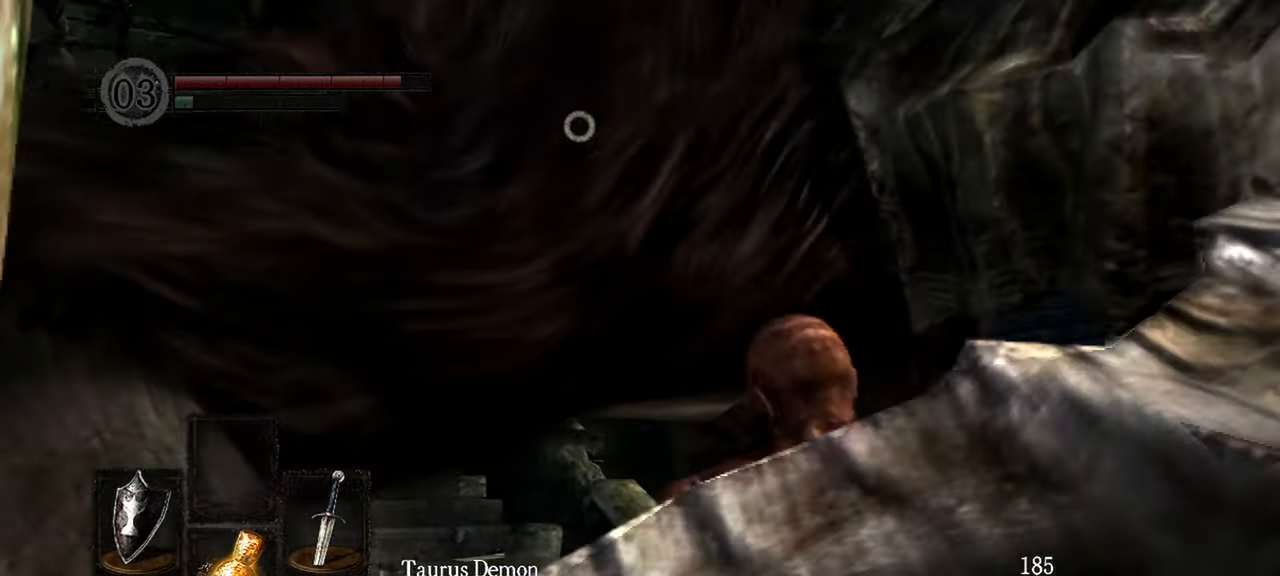
{"dt_ms": 500, "buttons": [], "left_stick": "down-right", "right_stick": "center", "events": []}
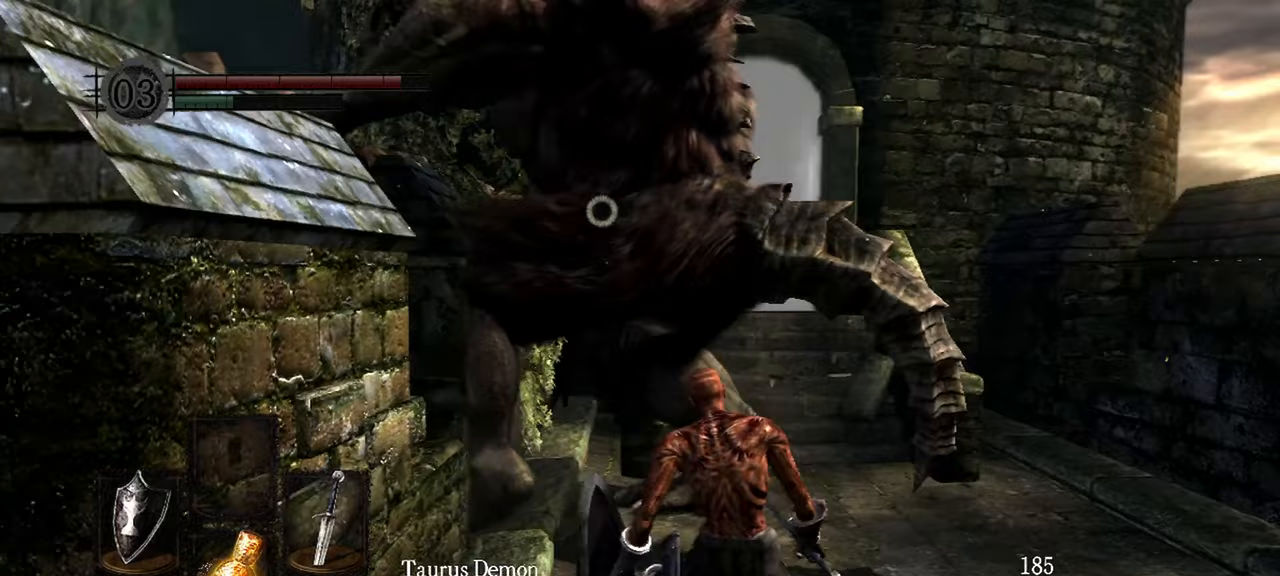
{"dt_ms": 500, "buttons": ["B"], "left_stick": "down", "right_stick": "center", "events": [[200, "left_stick", "down"], [450, "B", "down"]]}
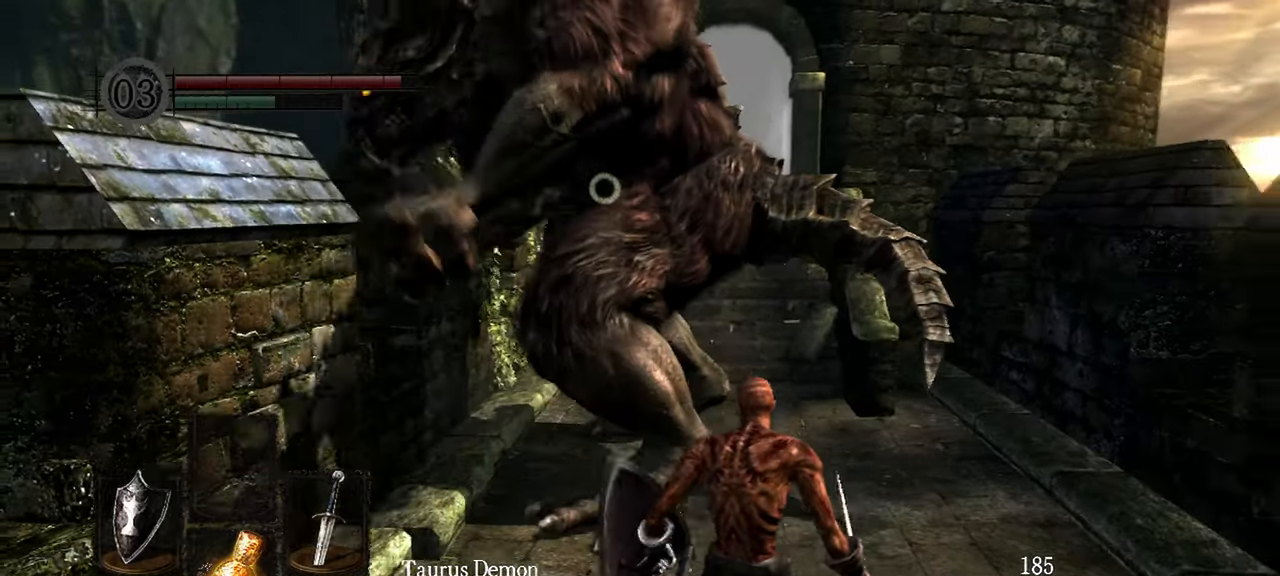
{"dt_ms": 500, "buttons": [], "left_stick": "center", "right_stick": "center", "events": [[117, "B", "up"], [400, "left_stick", "center"]]}
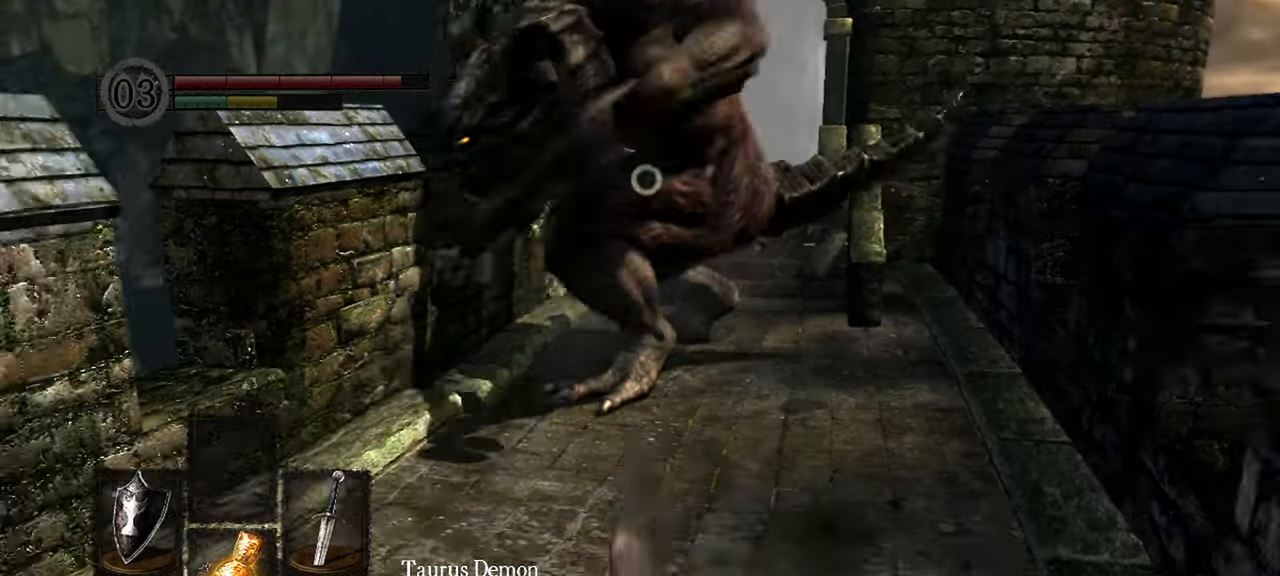
{"dt_ms": 500, "buttons": [], "left_stick": "down-left", "right_stick": "center", "events": [[267, "left_stick", "down-left"]]}
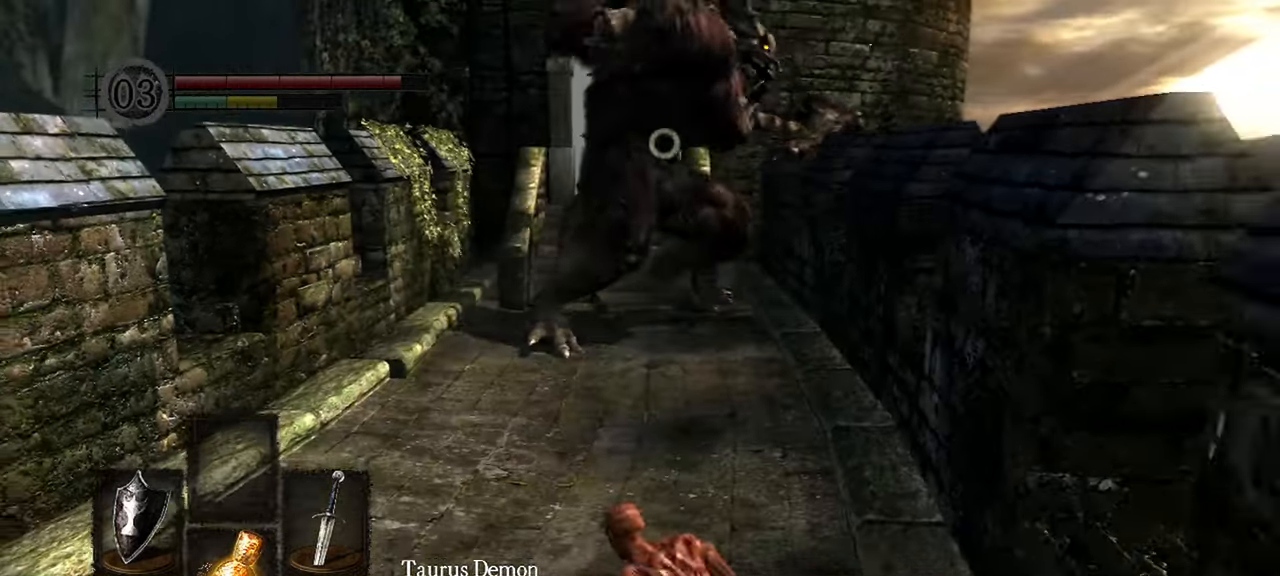
{"dt_ms": 500, "buttons": [], "left_stick": "down-left", "right_stick": "center", "events": []}
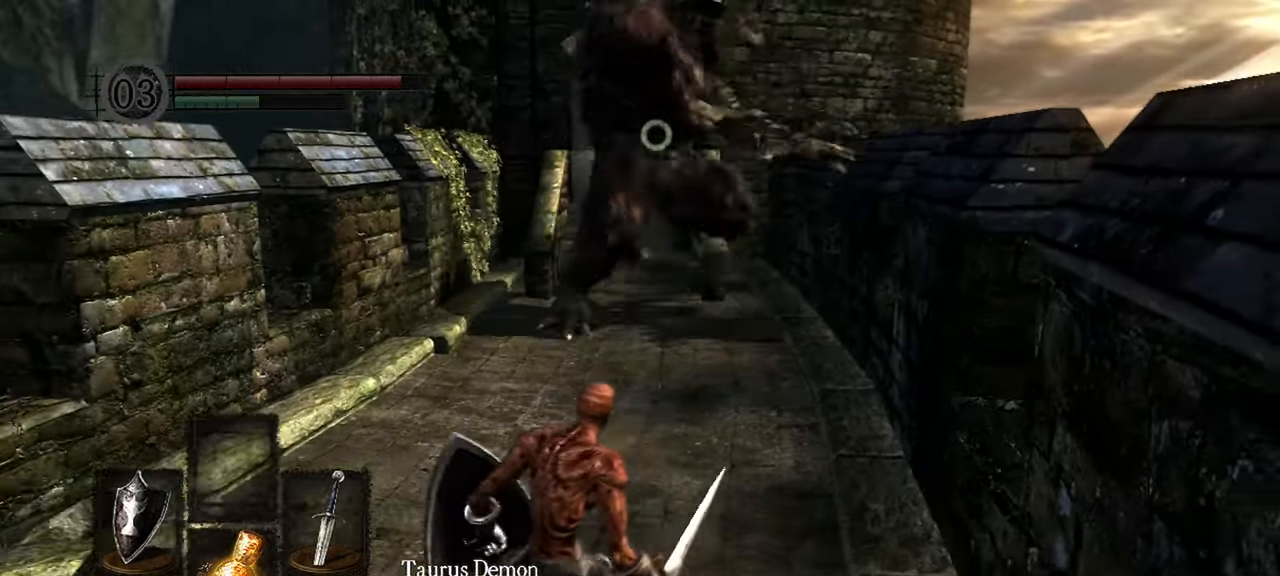
{"dt_ms": 500, "buttons": [], "left_stick": "up", "right_stick": "center", "events": [[233, "left_stick", "center"], [300, "left_stick", "up"]]}
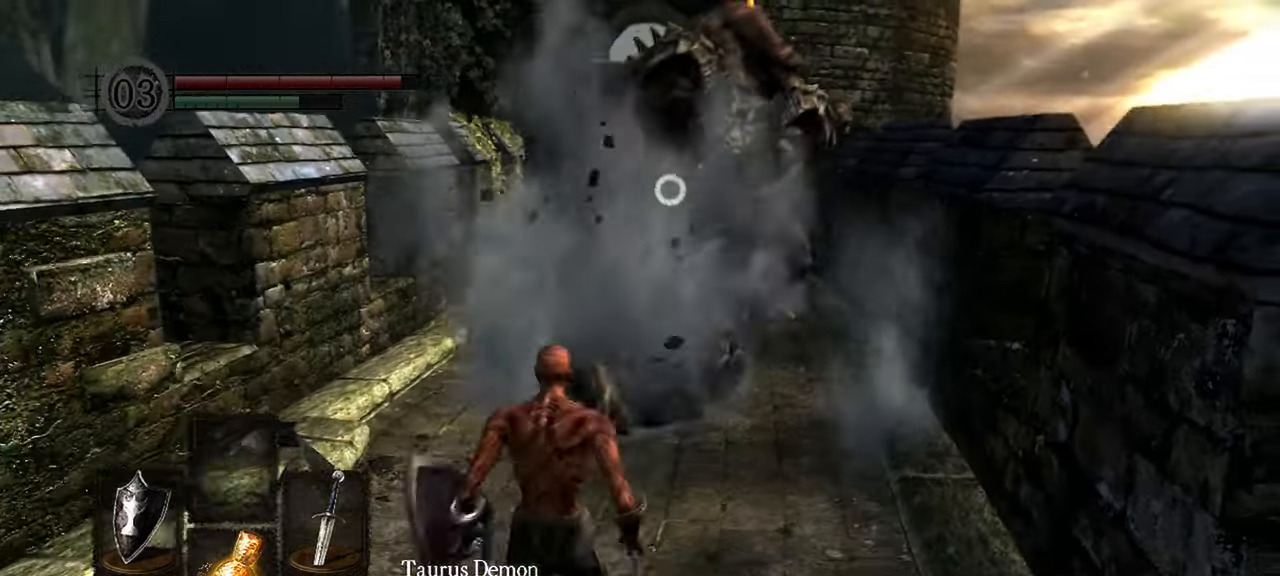
{"dt_ms": 500, "buttons": [], "left_stick": "up", "right_stick": "center", "events": []}
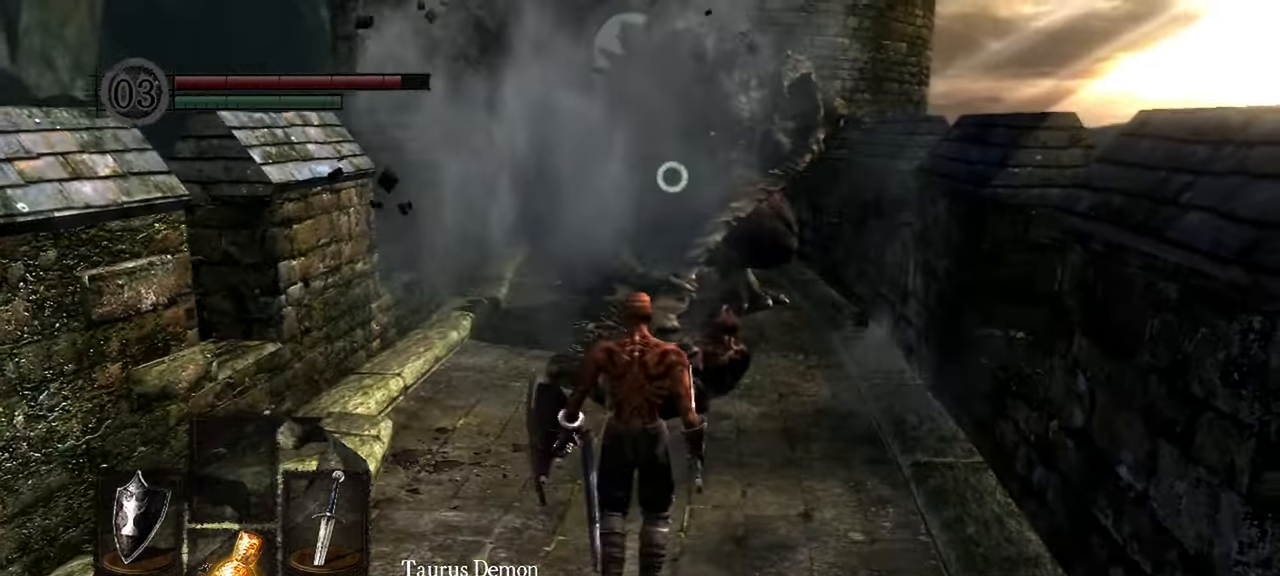
{"dt_ms": 500, "buttons": [], "left_stick": "up", "right_stick": "center", "events": []}
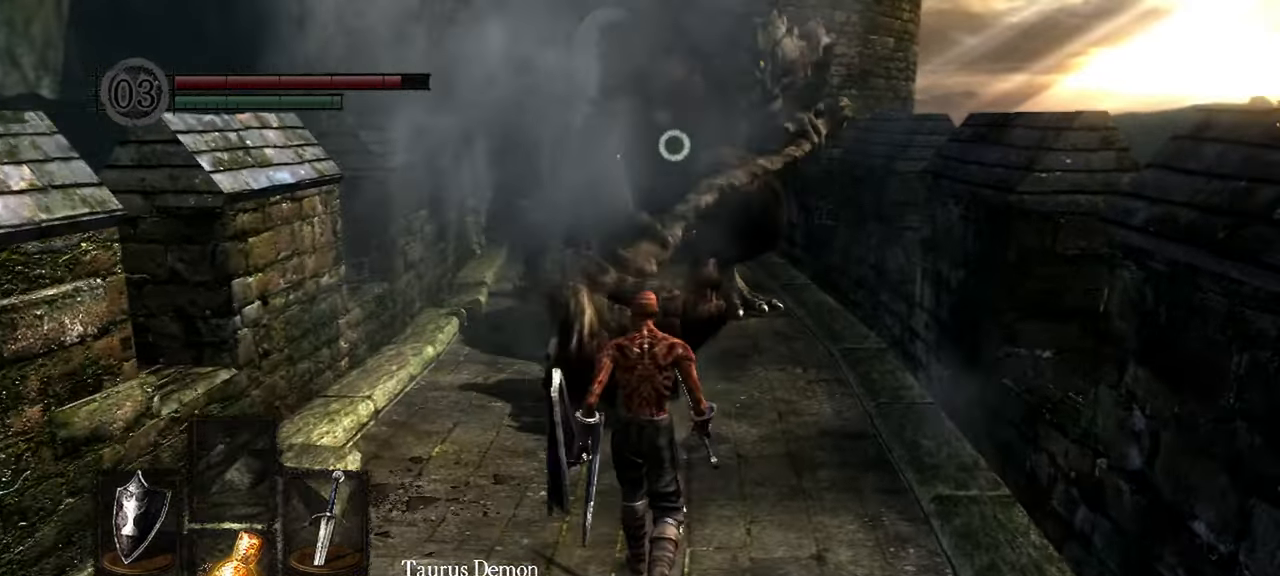
{"dt_ms": 500, "buttons": [], "left_stick": "down", "right_stick": "center", "events": [[450, "left_stick", "center"], [500, "left_stick", "down"]]}
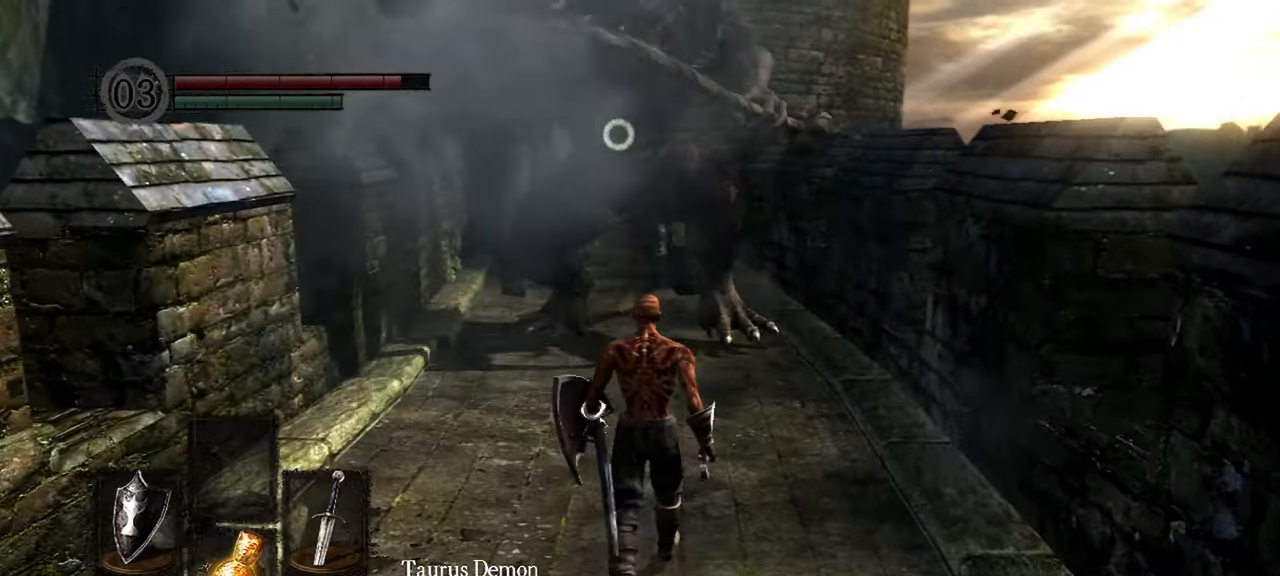
{"dt_ms": 500, "buttons": [], "left_stick": "down", "right_stick": "center", "events": []}
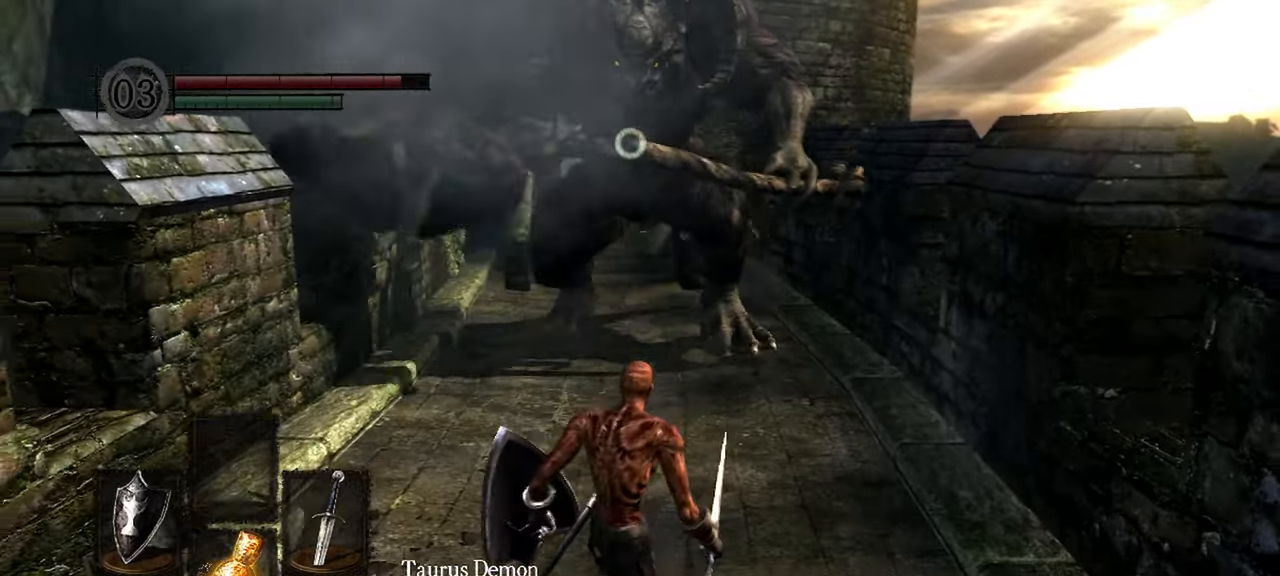
{"dt_ms": 500, "buttons": [], "left_stick": "down", "right_stick": "center", "events": []}
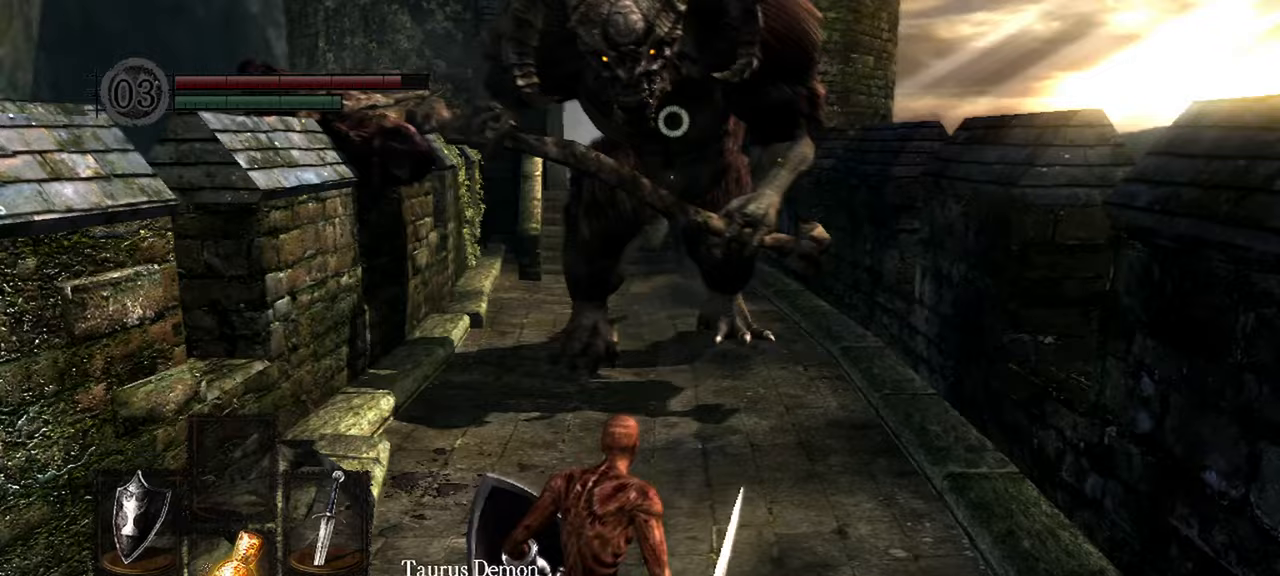
{"dt_ms": 500, "buttons": [], "left_stick": "down", "right_stick": "center", "events": []}
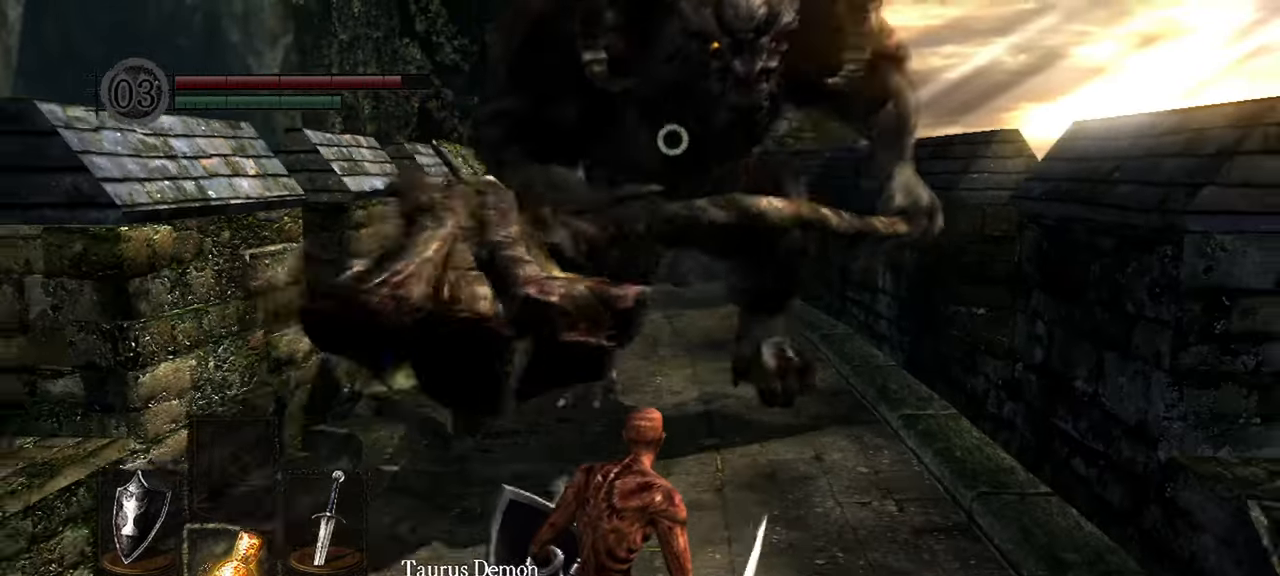
{"dt_ms": 500, "buttons": [], "left_stick": "down", "right_stick": "center", "events": []}
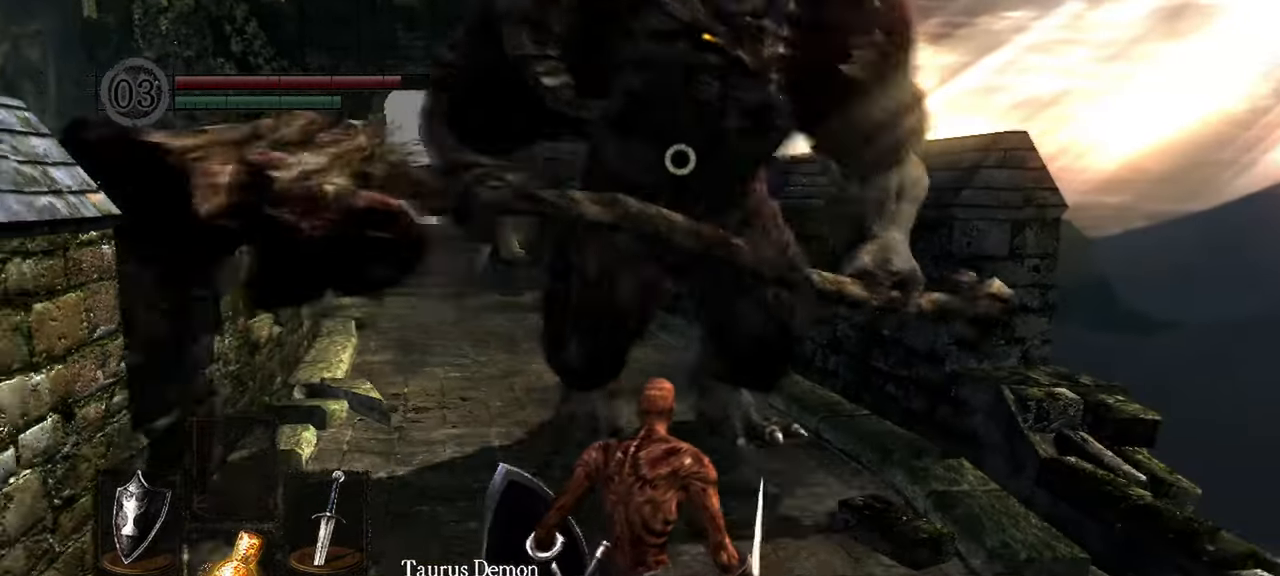
{"dt_ms": 500, "buttons": [], "left_stick": "center", "right_stick": "center", "events": [[233, "left_stick", "center"]]}
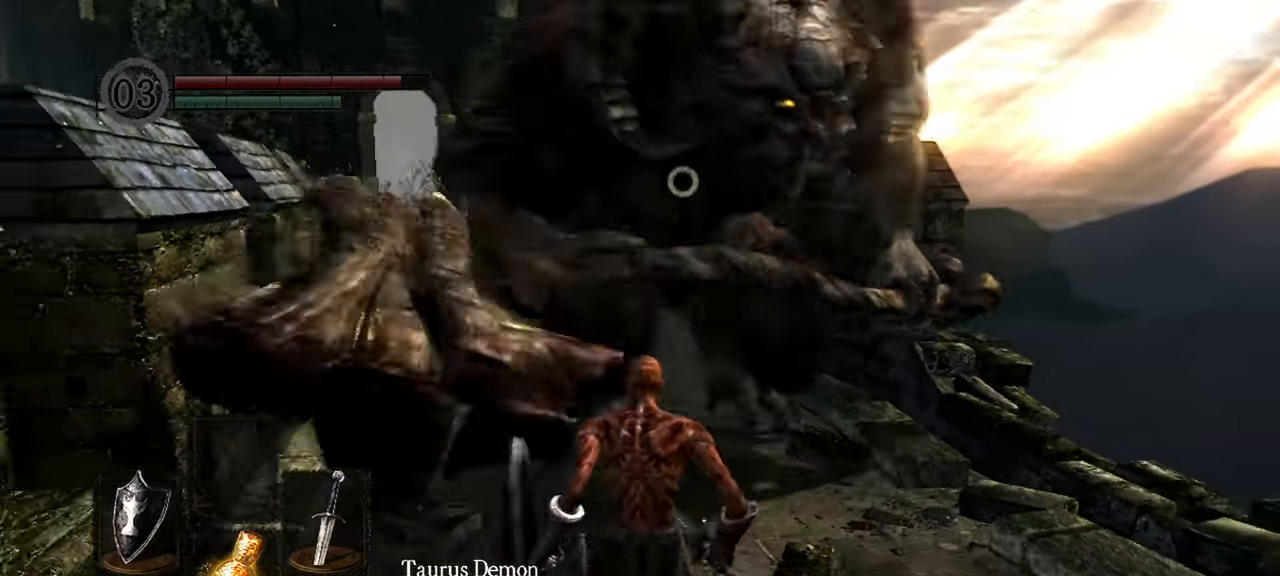
{"dt_ms": 500, "buttons": [], "left_stick": "center", "right_stick": "center", "events": []}
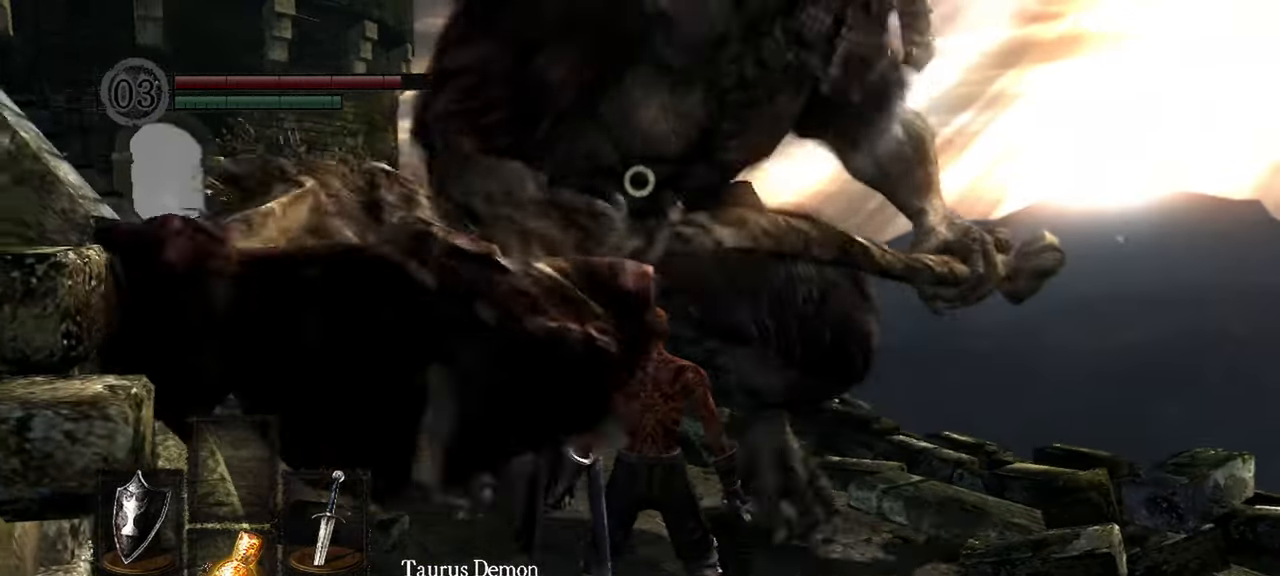
{"dt_ms": 500, "buttons": [], "left_stick": "up", "right_stick": "center", "events": [[133, "left_stick", "up"]]}
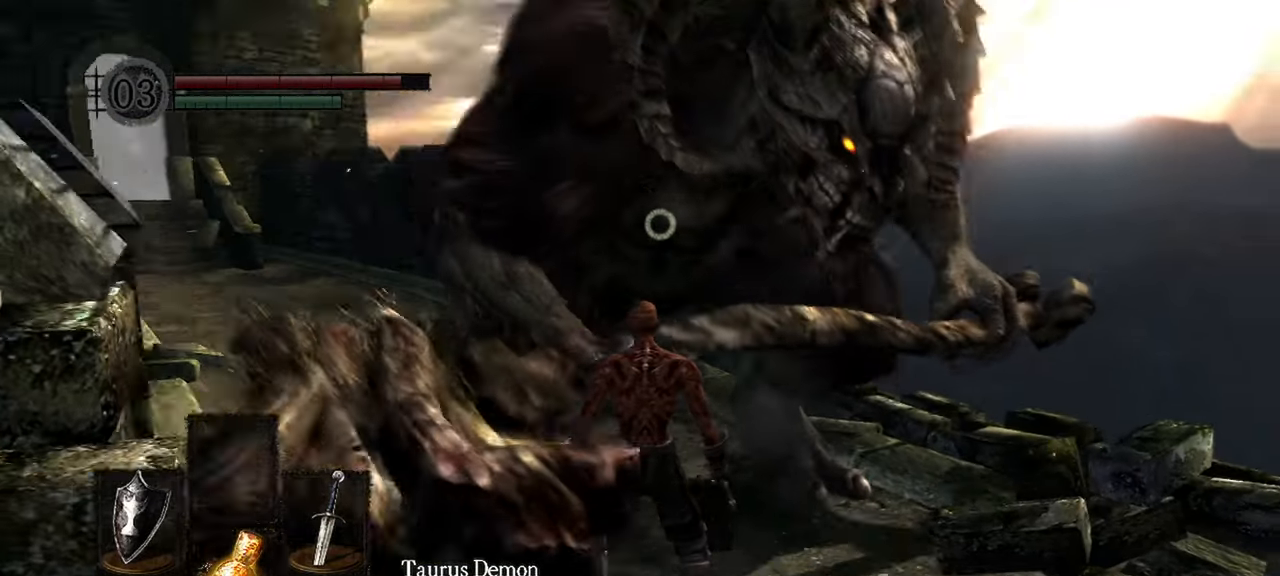
{"dt_ms": 500, "buttons": [], "left_stick": "up-left", "right_stick": "center"}
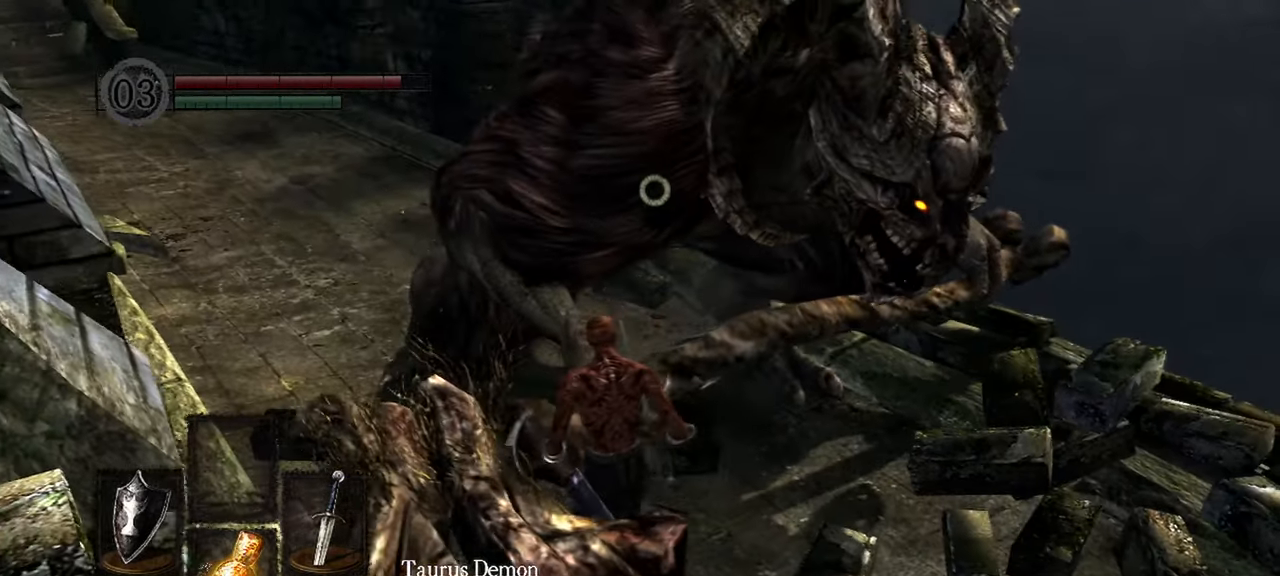
{"dt_ms": 1000, "buttons": [], "left_stick": "up-left", "right_stick": "center"}
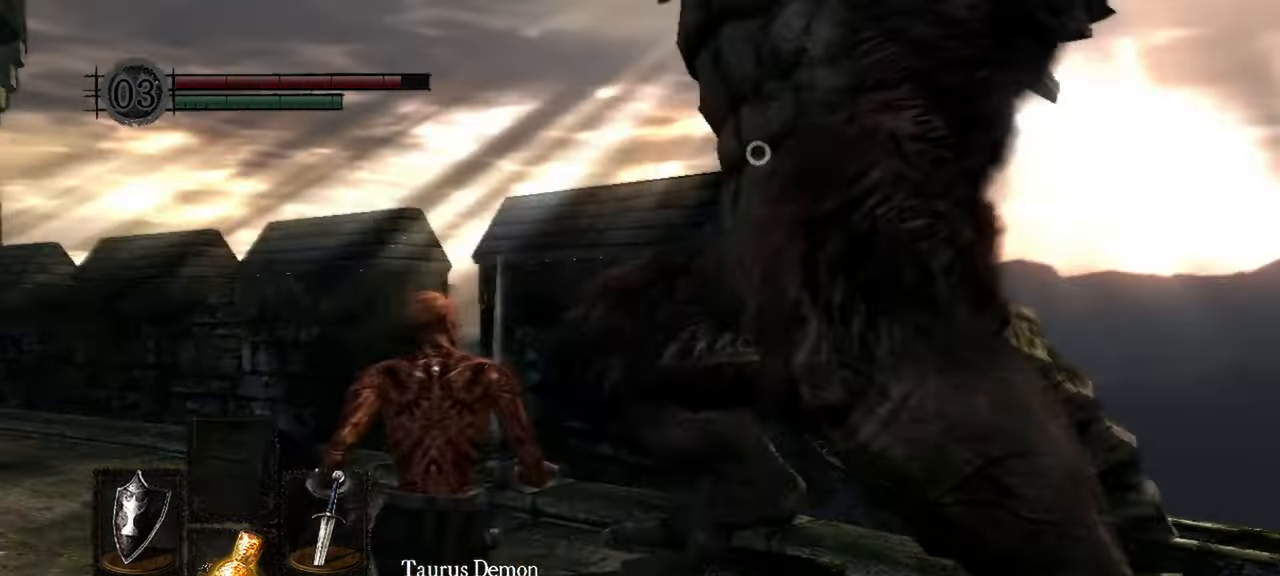
{"dt_ms": 500, "buttons": [], "left_stick": "down-left", "right_stick": "center", "events": [[333, "left_stick", "left"], [467, "left_stick", "down-left"]]}
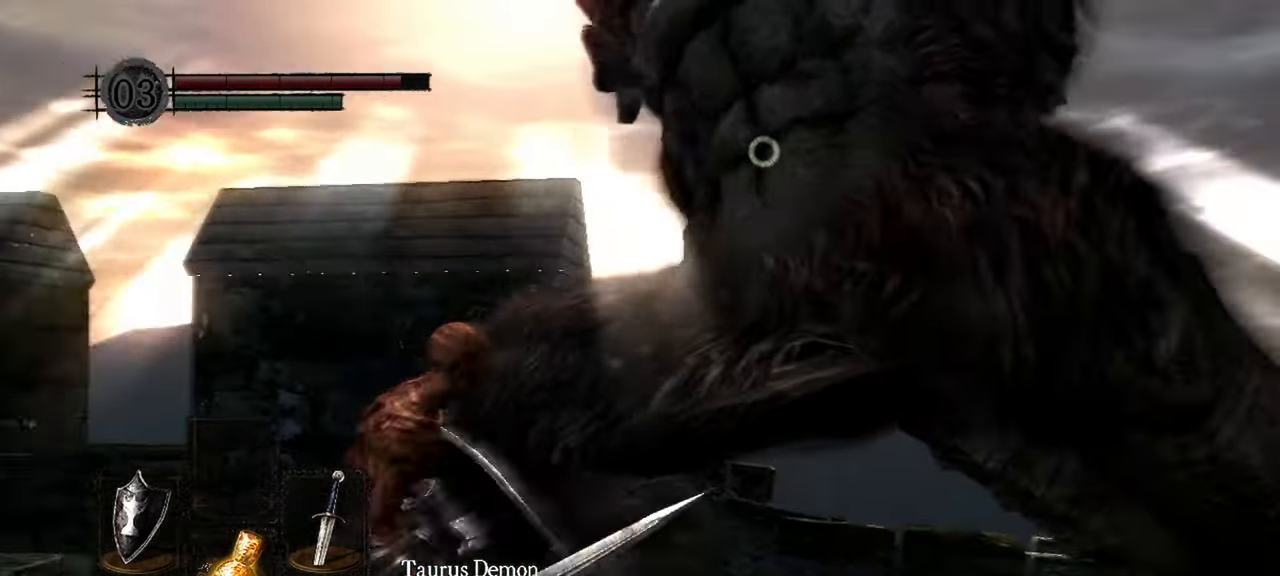
{"dt_ms": 500, "buttons": [], "left_stick": "down-left", "right_stick": "center", "events": [[133, "B", "down"], [267, "B", "up"]]}
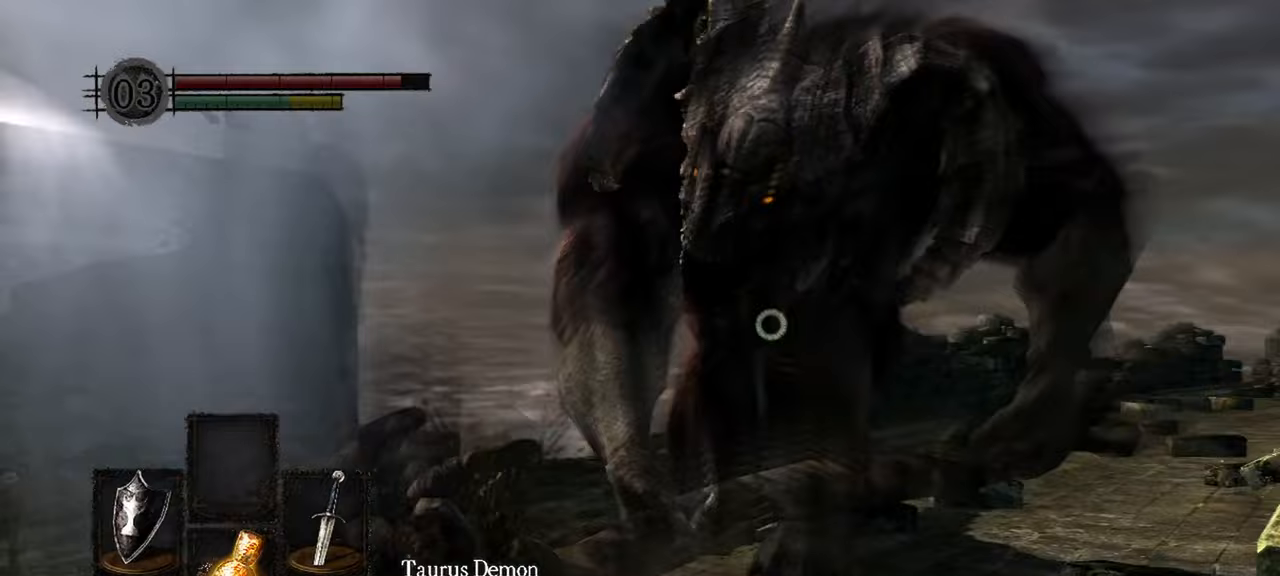
{"dt_ms": 1000, "buttons": ["B"], "left_stick": "down-right", "right_stick": "center"}
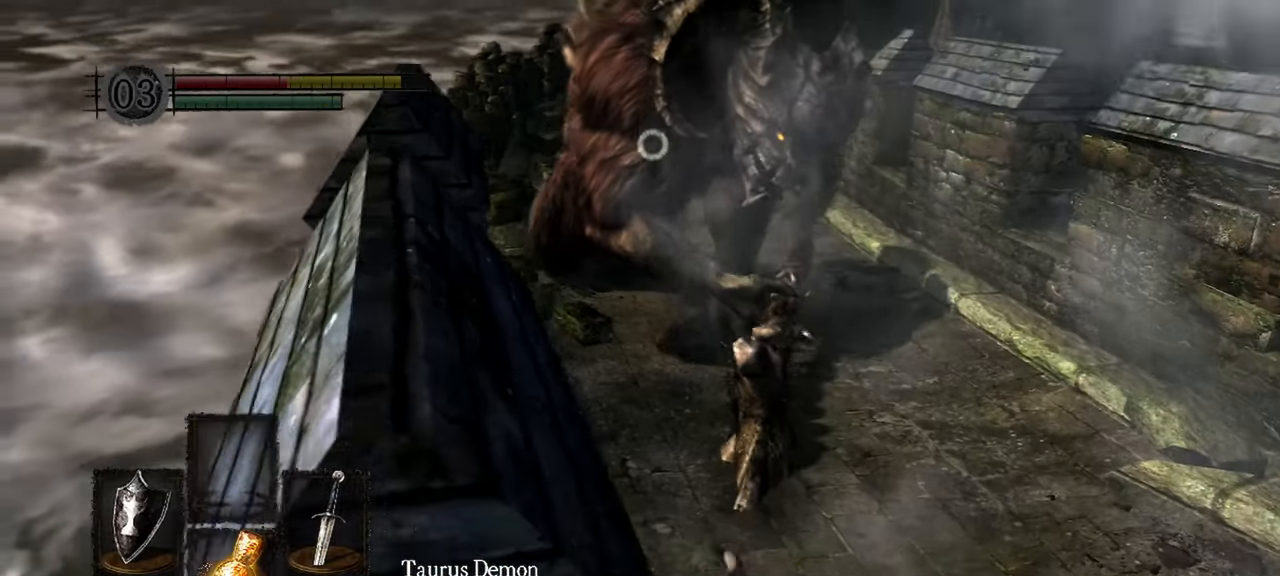
{"dt_ms": 500, "buttons": [], "left_stick": "down-right", "right_stick": "center", "events": [[133, "B", "up"], [283, "B", "down"], [333, "B", "up"]]}
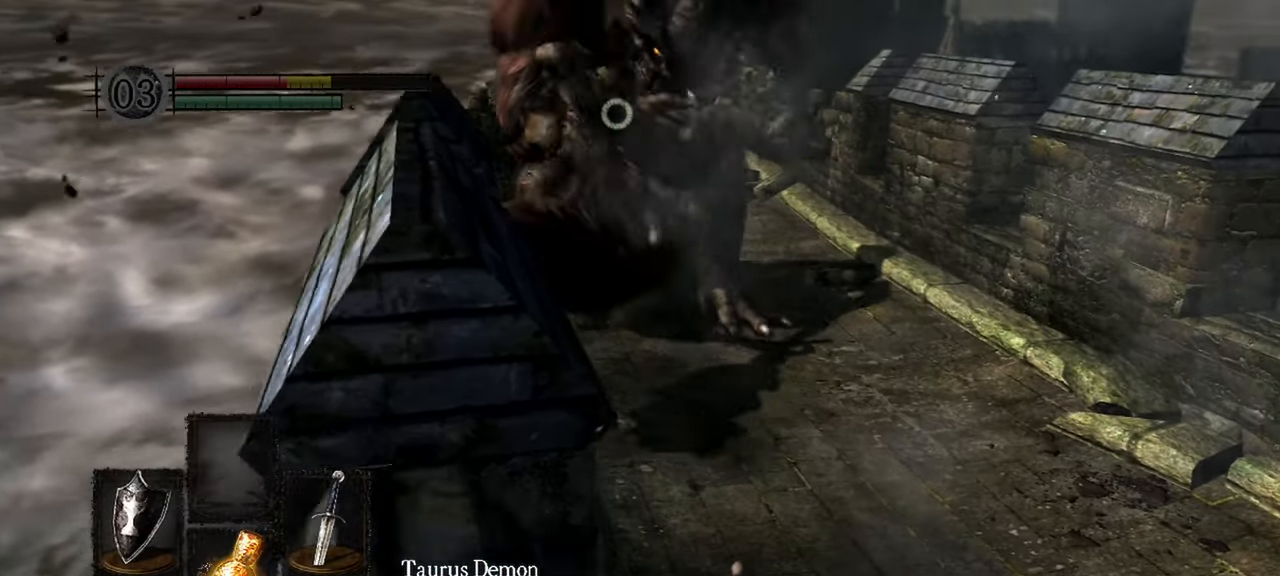
{"dt_ms": 500, "buttons": [], "left_stick": "down-right", "right_stick": "center", "events": []}
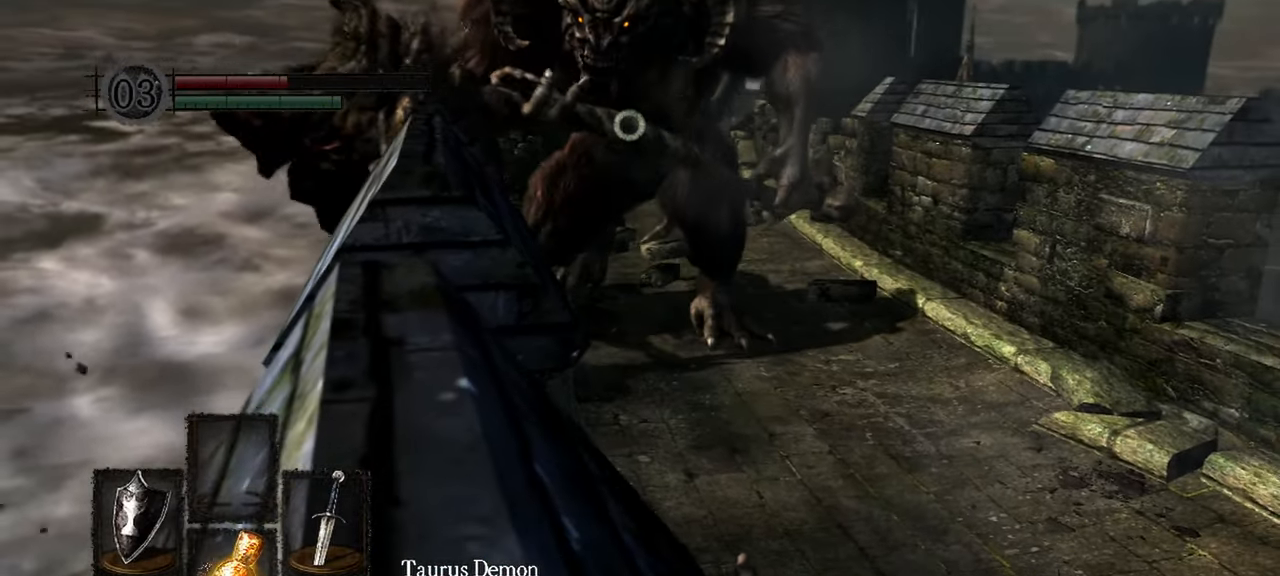
{"dt_ms": 500, "buttons": [], "left_stick": "down-right", "right_stick": "center", "events": [[133, "B", "down"], [250, "B", "up"]]}
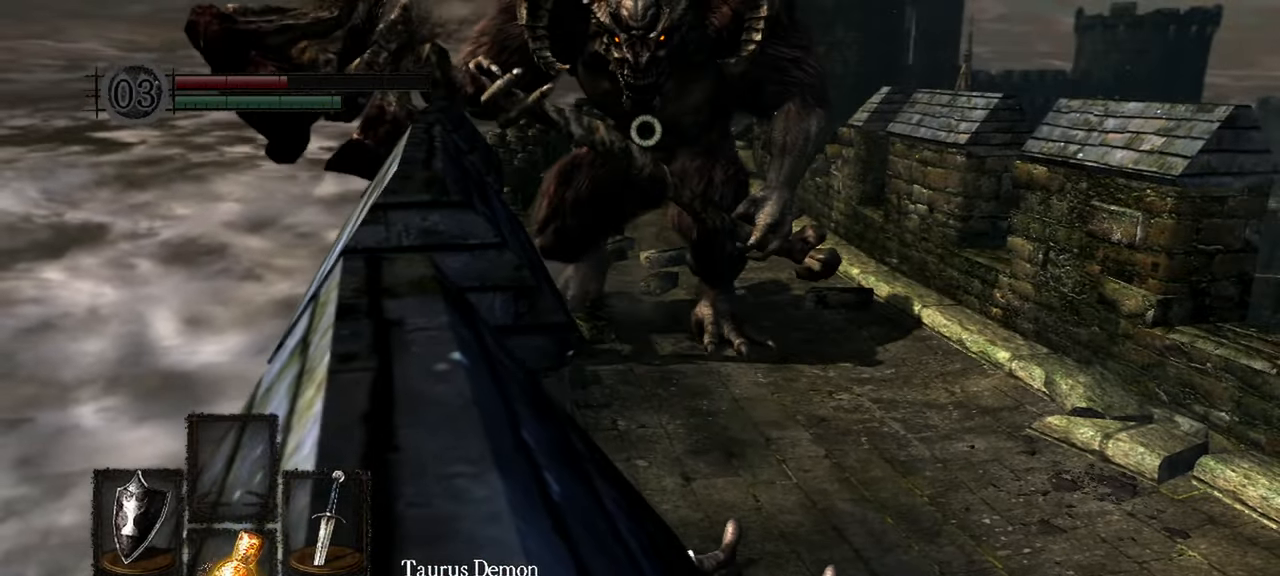
{"dt_ms": 500, "buttons": [], "left_stick": "down-right", "right_stick": "center", "events": [[333, "B", "down"], [450, "B", "up"]]}
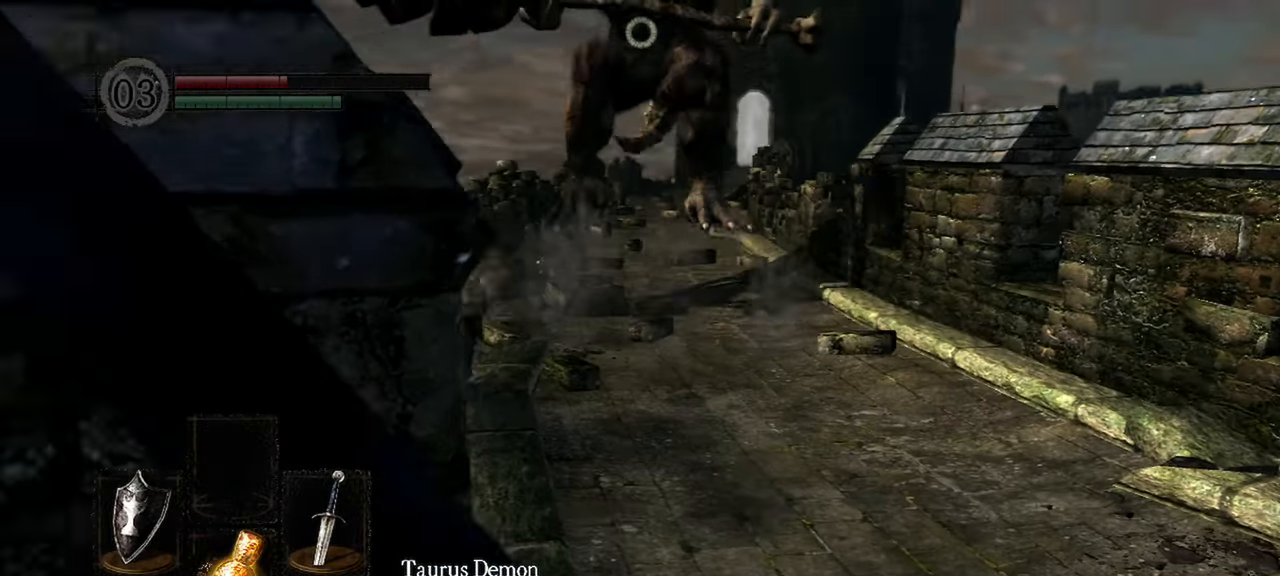
{"dt_ms": 500, "buttons": ["B"], "left_stick": "down-right", "right_stick": "center", "events": [[433, "B", "down"]]}
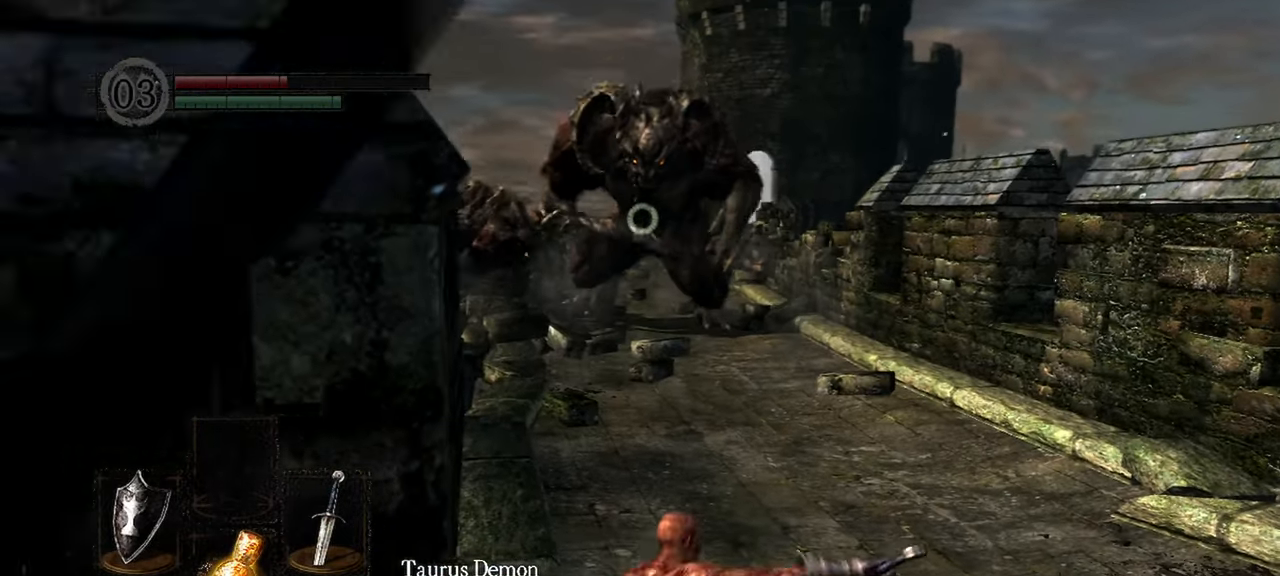
{"dt_ms": 500, "buttons": [], "left_stick": "down-right", "right_stick": "center"}